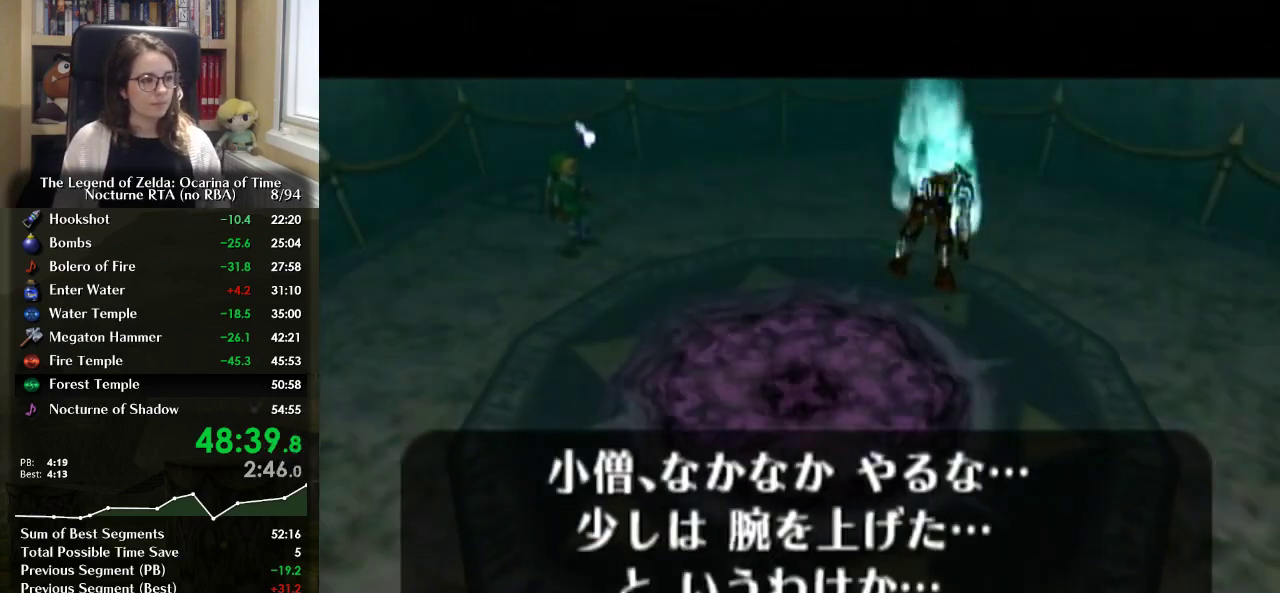
Gameplay with a controller (Nintendo layout); each line is a JSON object with the inputs held at the frame after it. "events" lists button and stick changes between this image and that frame as [ms after this image, input, new state], when the widget could be followed in between. Not read: L3 R3.
{"buttons": ["B"], "left_stick": "center", "right_stick": "center", "events": [[33, "A", "up"], [100, "B", "up"], [133, "A", "down"], [167, "B", "down"], [200, "A", "up"], [267, "B", "up"], [333, "B", "down"], [400, "B", "up"], [433, "A", "down"], [467, "B", "down"], [500, "A", "up"]]}
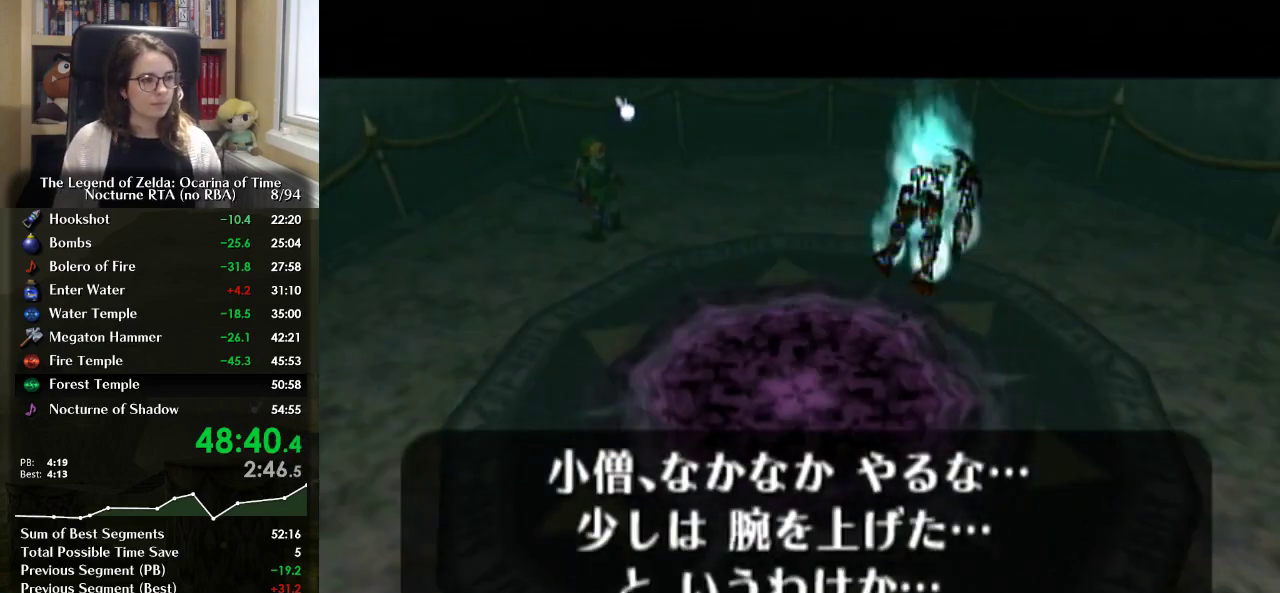
{"buttons": ["B"], "left_stick": "center", "right_stick": "center", "events": [[33, "B", "up"], [67, "A", "down"], [133, "B", "down"], [167, "A", "up"], [200, "B", "up"], [400, "A", "down"], [433, "B", "down"], [467, "A", "up"]]}
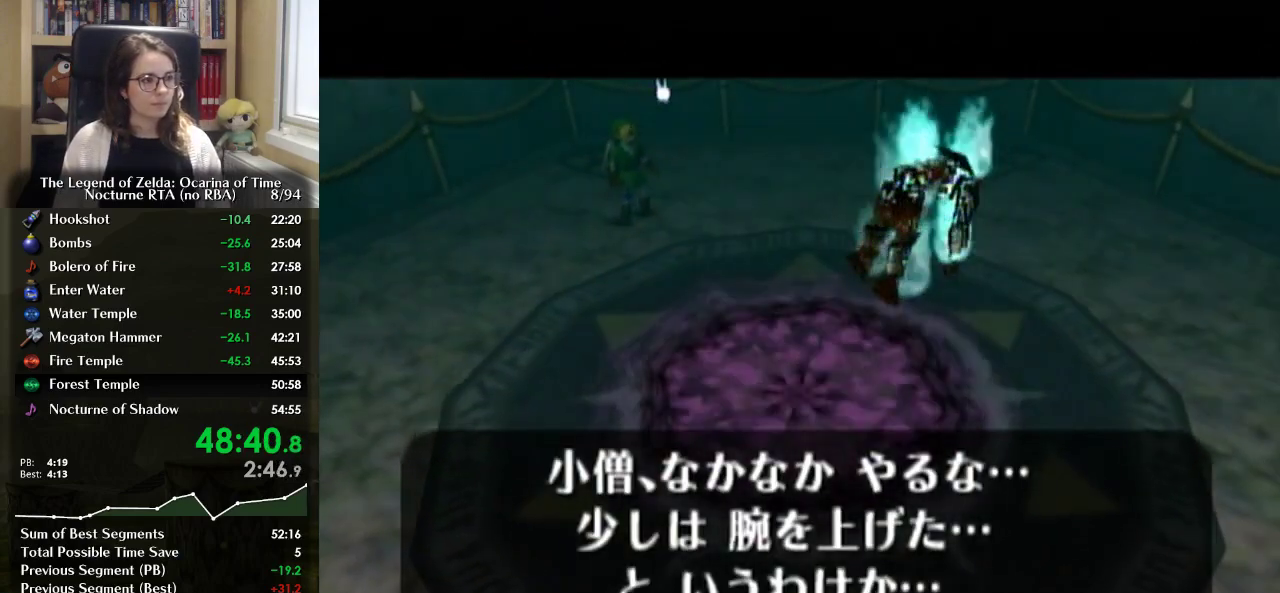
{"buttons": ["A"], "left_stick": "center", "right_stick": "center", "events": [[33, "B", "up"], [67, "A", "down"], [133, "A", "up"], [200, "A", "down"], [233, "B", "down"], [267, "A", "up"], [300, "B", "up"], [333, "A", "down"], [367, "B", "down"], [400, "A", "up"], [467, "B", "up"], [500, "A", "down"]]}
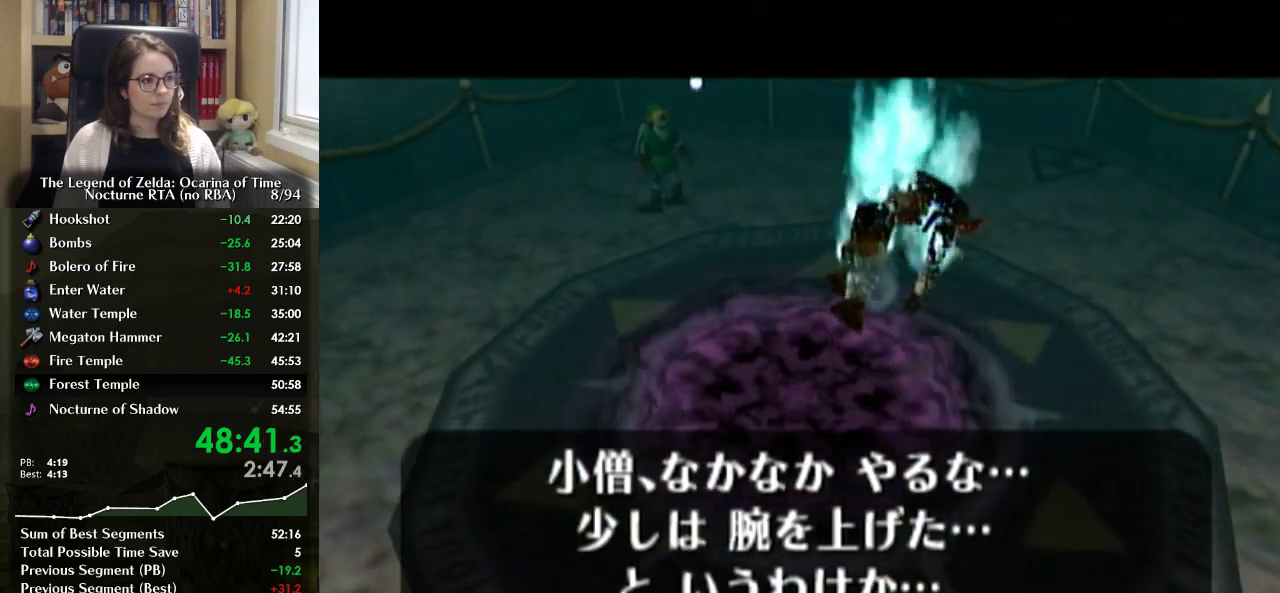
{"buttons": ["A"], "left_stick": "center", "right_stick": "center", "events": [[33, "B", "down"], [67, "A", "up"], [100, "B", "up"], [167, "A", "down"], [233, "A", "up"], [367, "B", "down"], [433, "B", "up"], [467, "A", "down"]]}
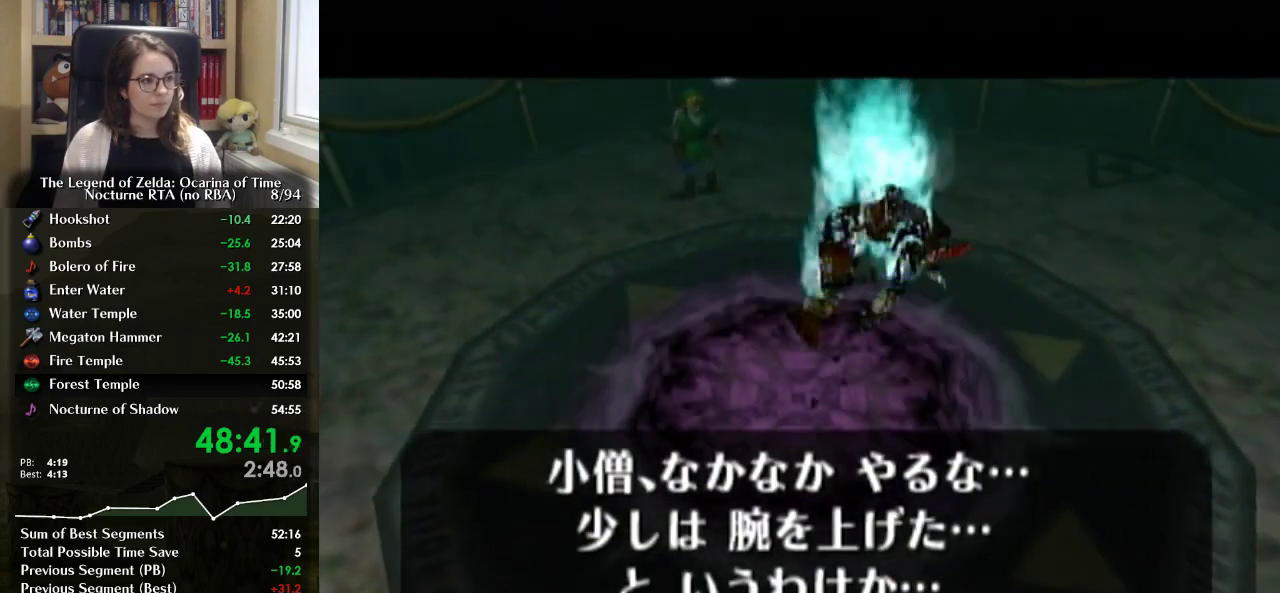
{"buttons": [], "left_stick": "center", "right_stick": "center", "events": [[33, "A", "up"], [33, "B", "down"], [133, "A", "down"], [133, "B", "up"], [200, "A", "up"], [200, "B", "down"], [300, "A", "down"], [300, "B", "up"], [367, "A", "up"], [367, "B", "down"], [433, "B", "up"]]}
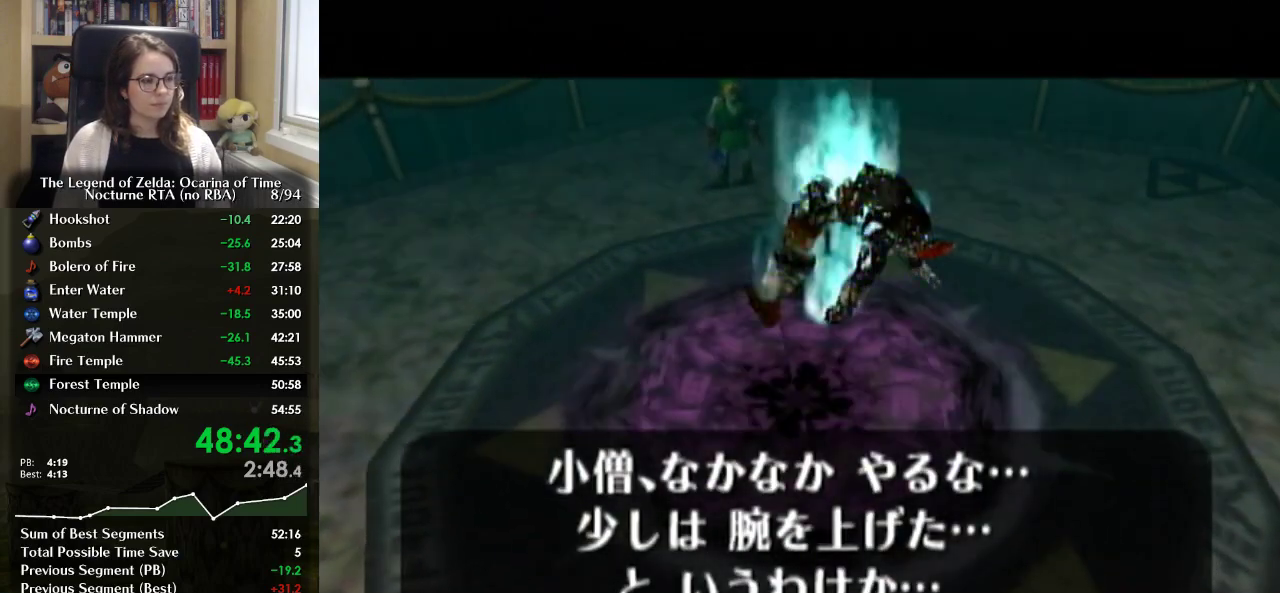
{"buttons": [], "left_stick": "center", "right_stick": "center", "events": [[133, "A", "down"], [200, "A", "up"], [233, "B", "down"], [300, "B", "up"], [367, "B", "down"], [400, "A", "down"], [433, "B", "up"], [467, "A", "up"]]}
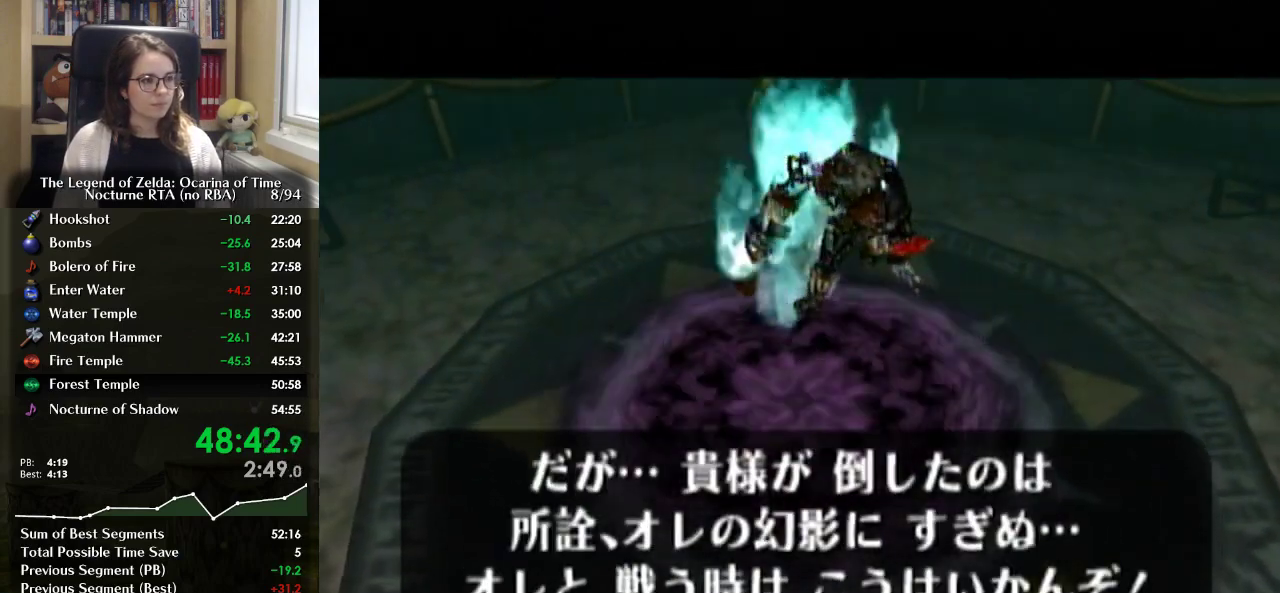
{"buttons": [], "left_stick": "center", "right_stick": "center", "events": [[33, "B", "down"], [67, "A", "down"], [133, "A", "up"], [133, "B", "up"], [200, "B", "down"], [233, "A", "down"], [300, "A", "up"], [367, "A", "down"], [433, "A", "up"], [467, "B", "up"]]}
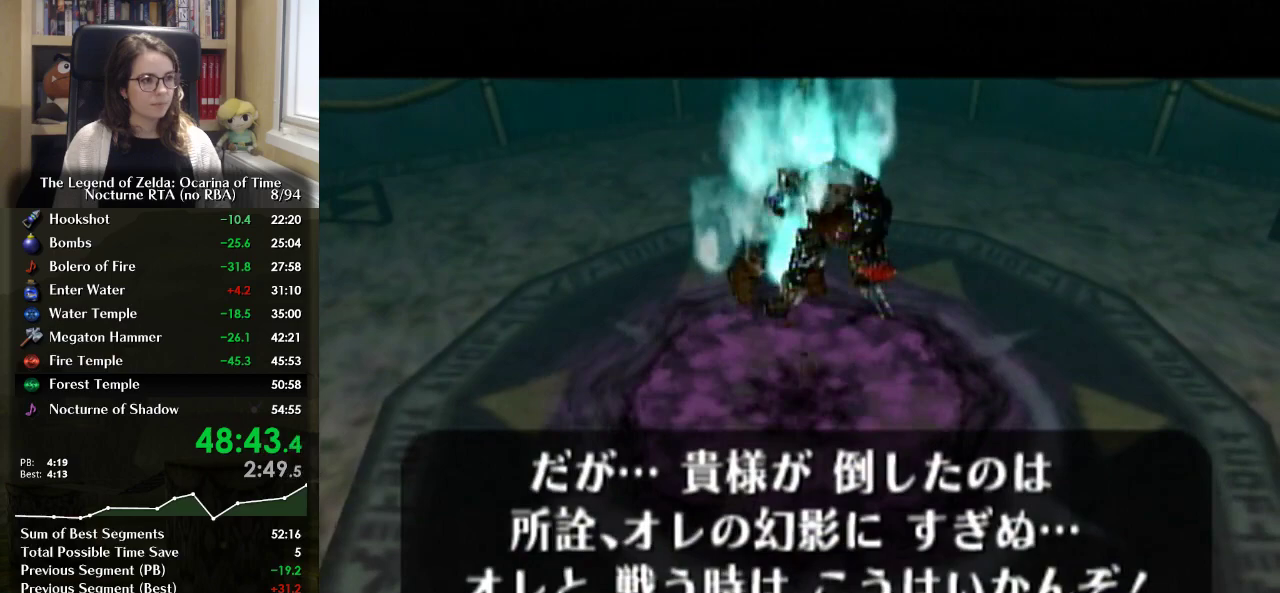
{"buttons": [], "left_stick": "center", "right_stick": "center", "events": [[67, "B", "down"], [133, "B", "up"], [167, "A", "down"], [200, "B", "down"], [233, "A", "up"], [267, "B", "up"], [367, "A", "down"], [367, "B", "down"], [433, "A", "up"], [433, "B", "up"]]}
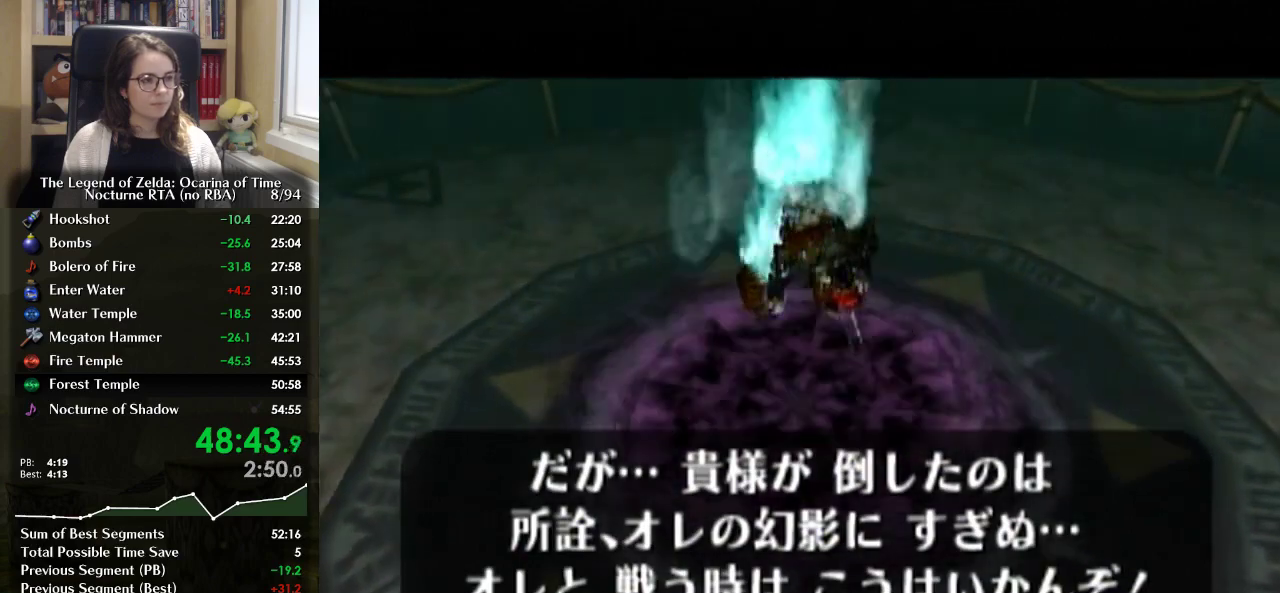
{"buttons": [], "left_stick": "center", "right_stick": "center", "events": []}
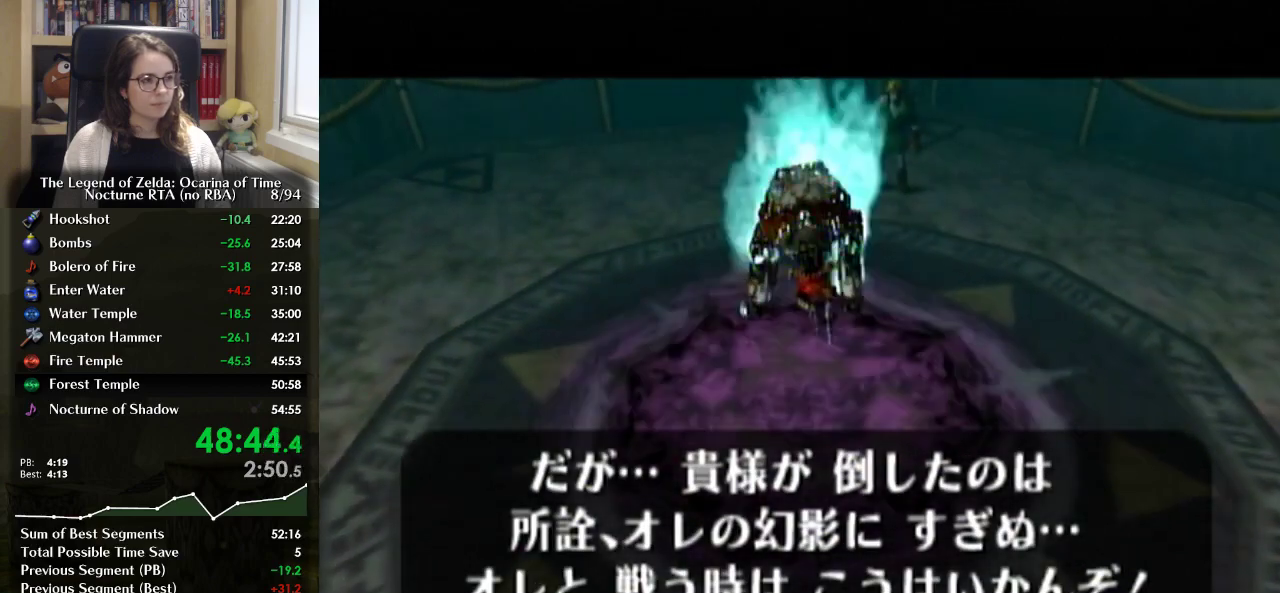
{"buttons": ["A", "B"], "left_stick": "center", "right_stick": "center", "events": [[267, "A", "down"], [300, "B", "down"], [367, "A", "up"], [367, "B", "up"], [433, "A", "down"], [433, "B", "down"]]}
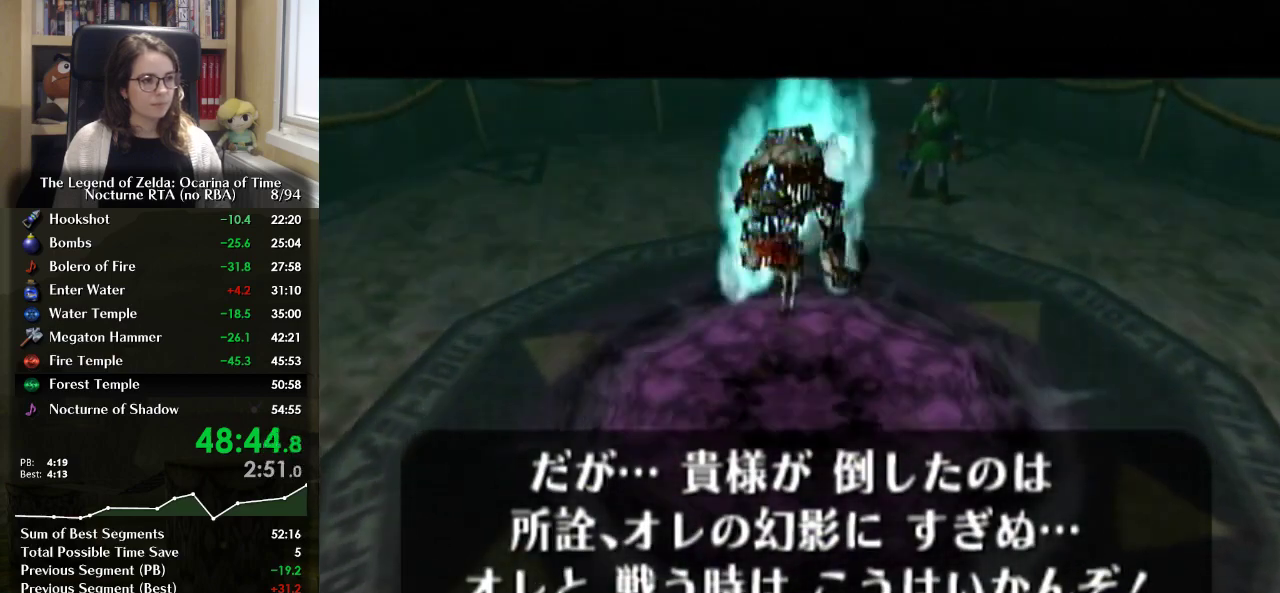
{"buttons": ["A", "B"], "left_stick": "center", "right_stick": "center", "events": [[167, "A", "up"], [200, "B", "up"], [267, "A", "down"], [267, "B", "down"], [367, "A", "up"], [367, "B", "up"], [433, "A", "down"], [433, "B", "down"]]}
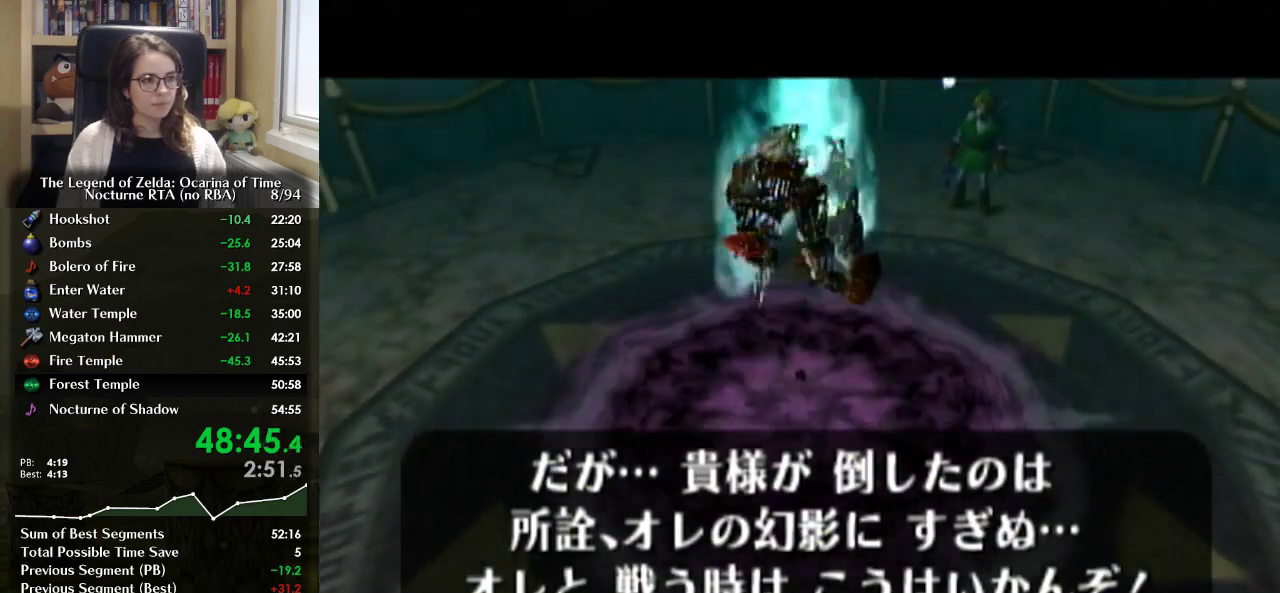
{"buttons": [], "left_stick": "center", "right_stick": "center", "events": [[33, "B", "up"], [167, "A", "up"], [267, "A", "down"], [333, "A", "up"], [400, "A", "down"], [500, "A", "up"]]}